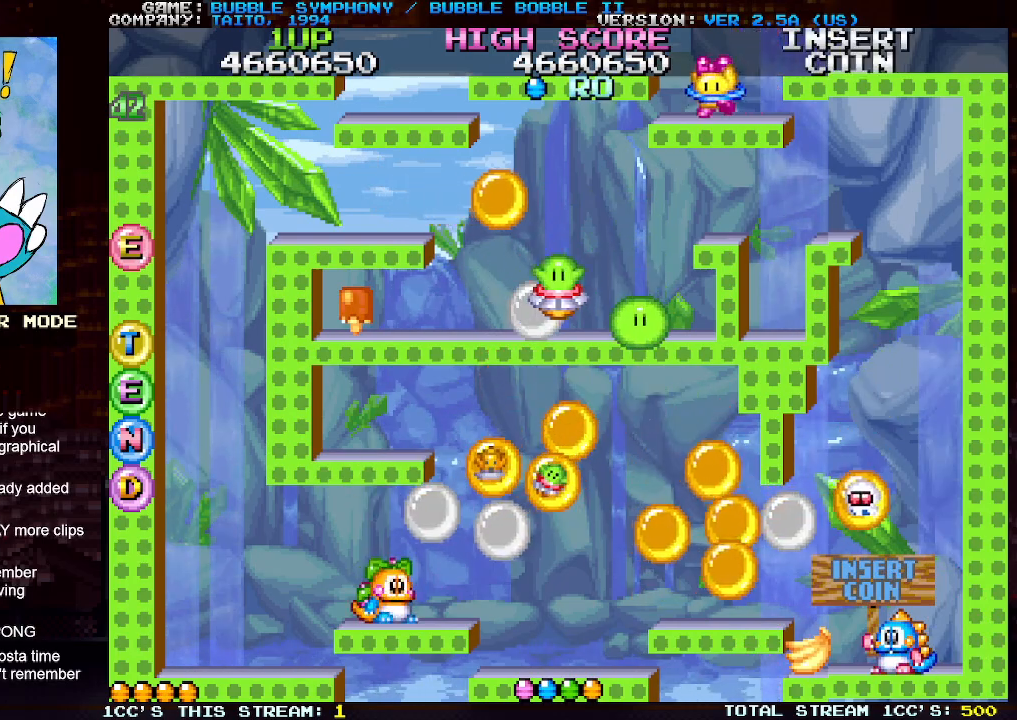
Gameplay with a controller (arcade stick); each line is a JSON object with the inputs held at the frame after it. "events" lists button and stick changes between this image and that frame as [ms after this image, input, new state], when the widget could be followed in between. Not read: L3 R3.
{"buttons": ["SQUARE"], "left_stick": "center", "events": [[17, "left_stick", "right"], [67, "TRIANGLE", "down"], [200, "TRIANGLE", "up"], [300, "SQUARE", "down"], [367, "SQUARE", "up"], [367, "left_stick", "center"], [483, "SQUARE", "down"]]}
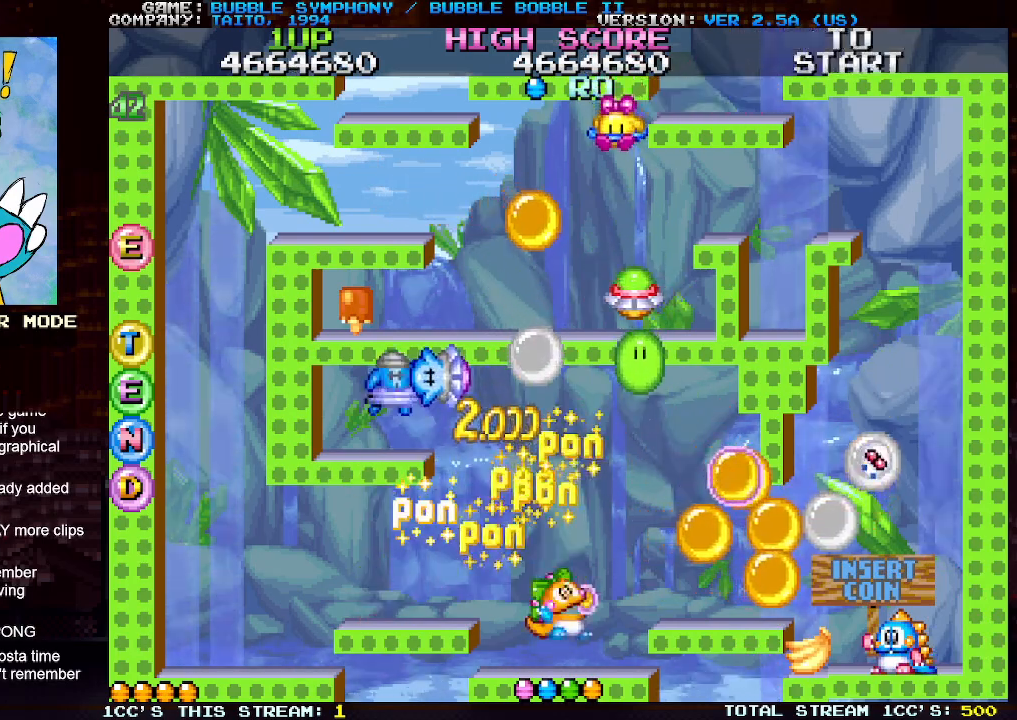
{"buttons": [], "left_stick": "right", "events": [[33, "SQUARE", "up"], [67, "left_stick", "right"], [167, "TRIANGLE", "down"], [300, "TRIANGLE", "up"]]}
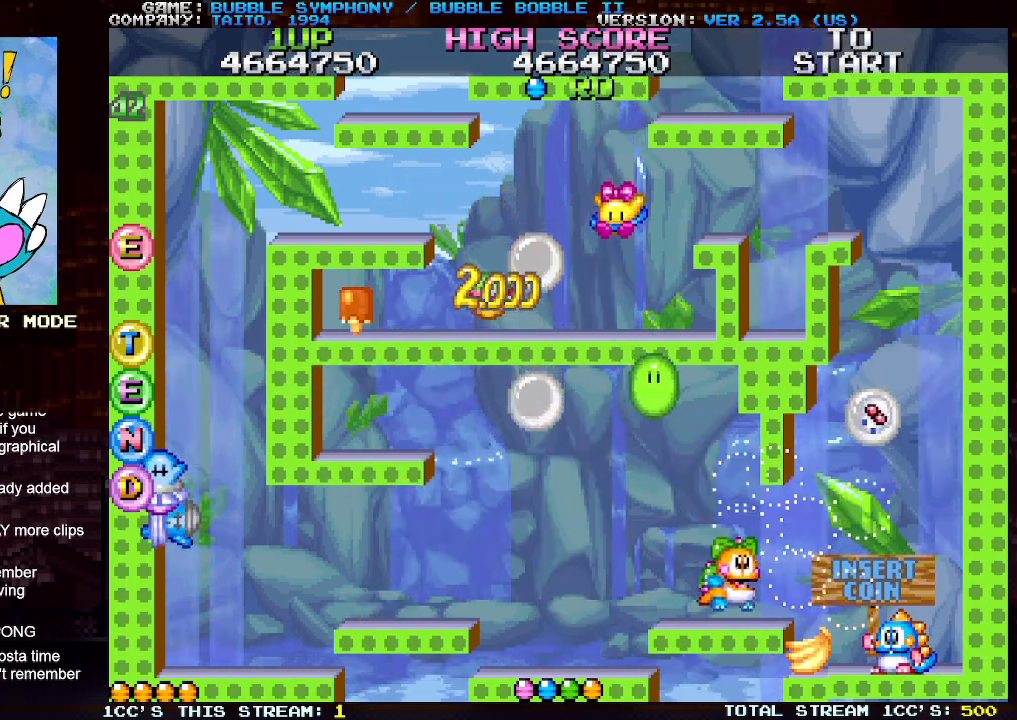
{"buttons": [], "left_stick": "center", "events": [[100, "TRIANGLE", "down"], [233, "TRIANGLE", "up"], [433, "left_stick", "center"]]}
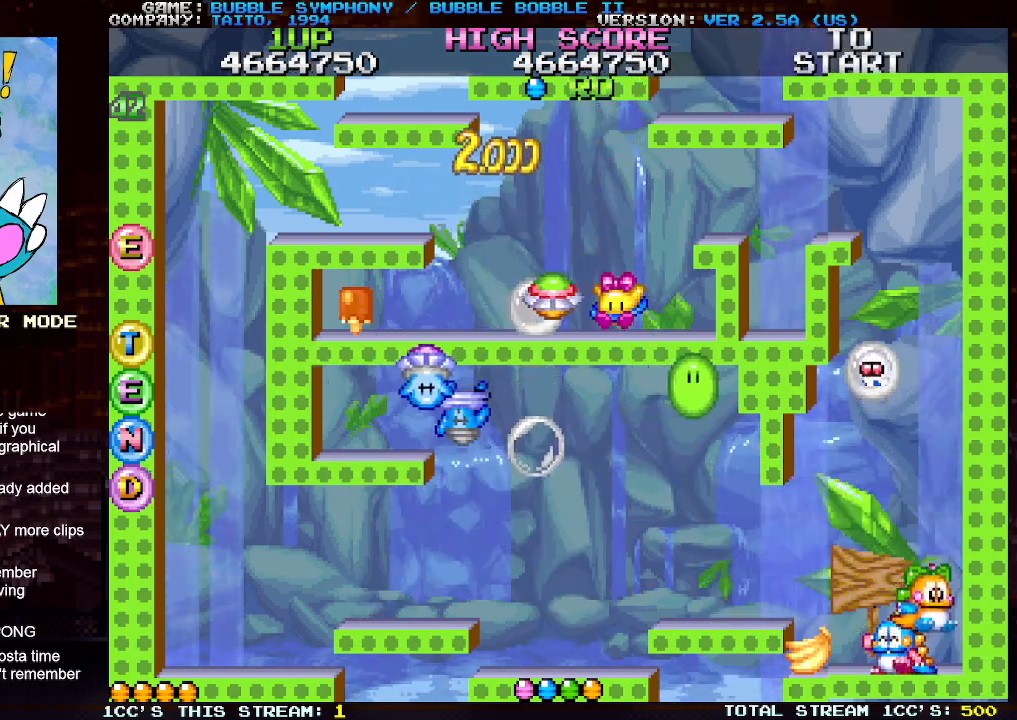
{"buttons": [], "left_stick": "center", "events": [[33, "left_stick", "left"], [150, "left_stick", "center"]]}
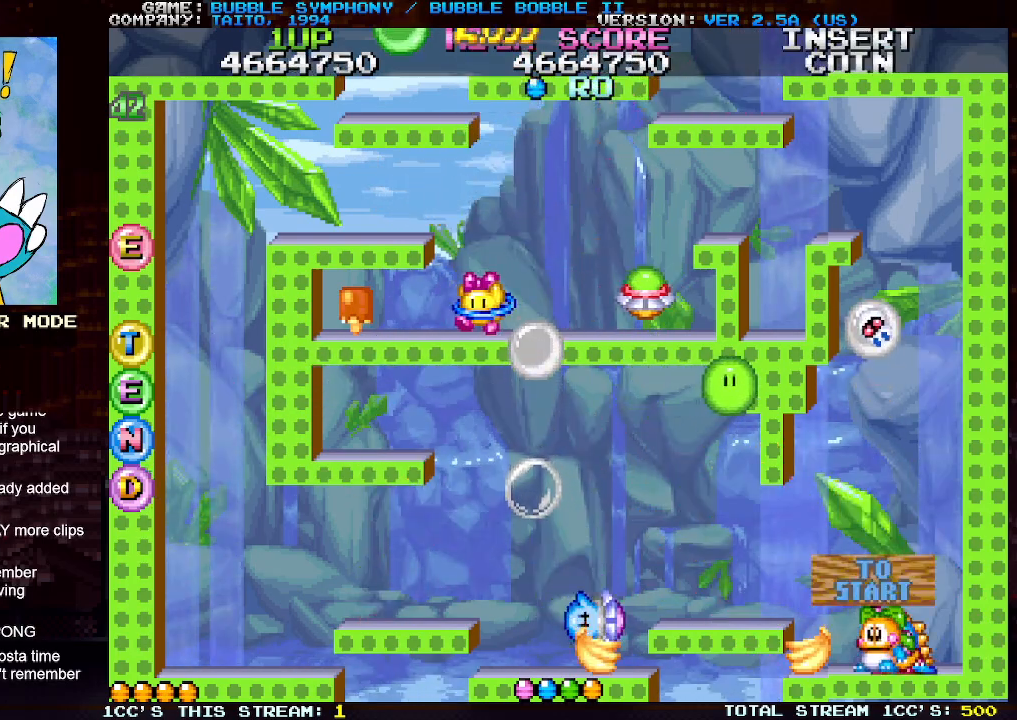
{"buttons": [], "left_stick": "center", "events": []}
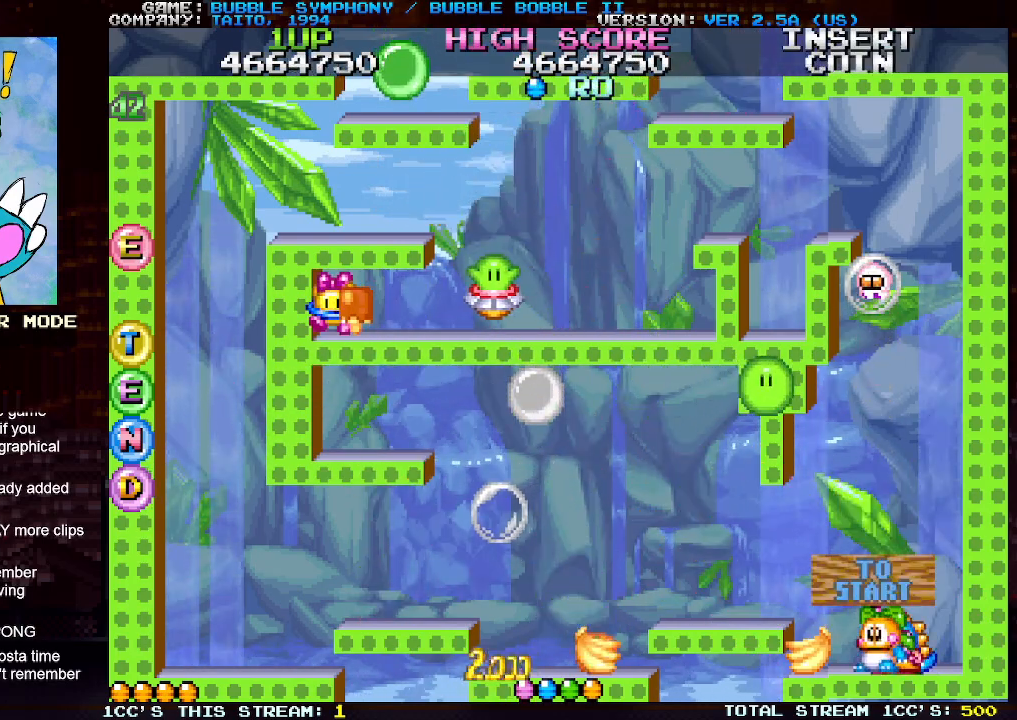
{"buttons": [], "left_stick": "right", "events": [[67, "left_stick", "left"], [317, "left_stick", "center"], [400, "left_stick", "right"]]}
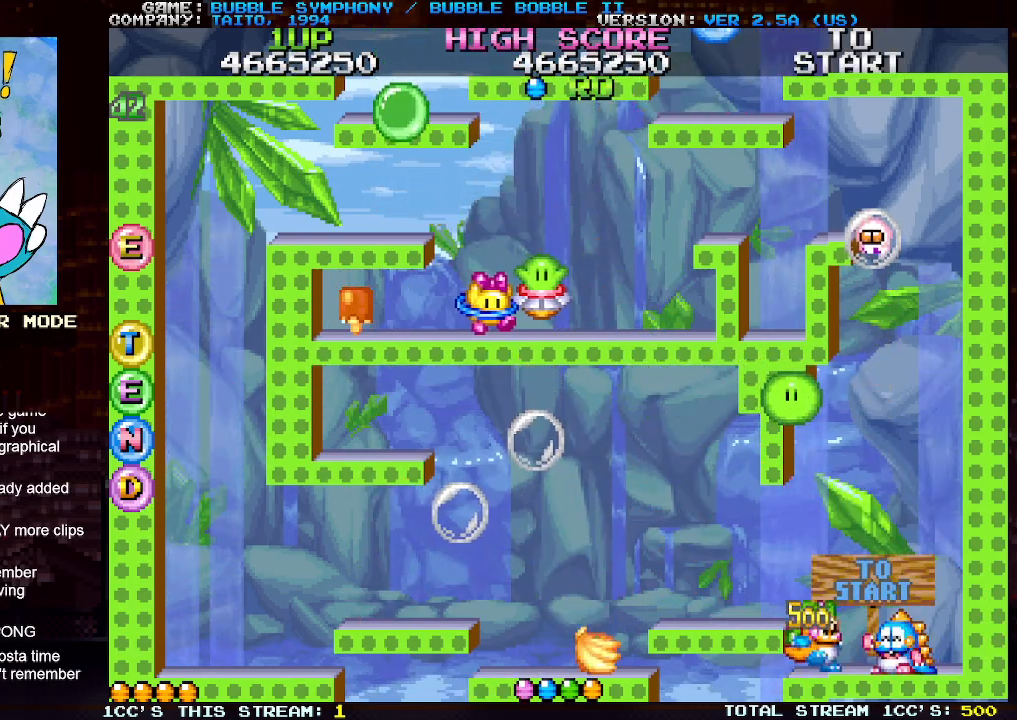
{"buttons": [], "left_stick": "left", "events": [[300, "left_stick", "center"], [367, "left_stick", "left"]]}
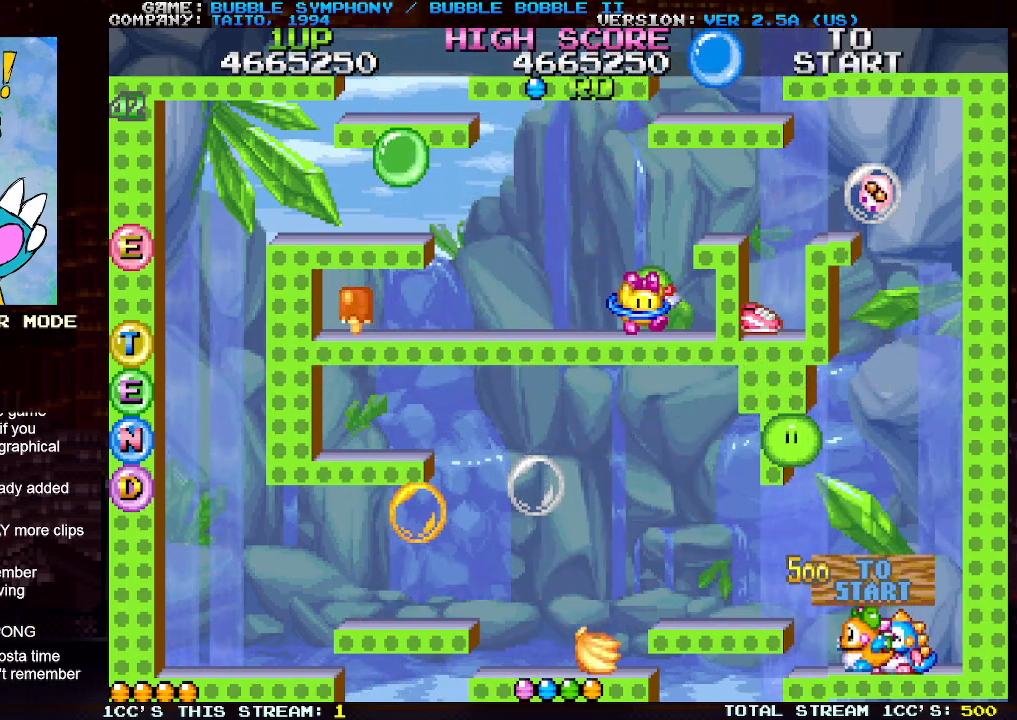
{"buttons": [], "left_stick": "right", "events": [[383, "left_stick", "center"], [450, "left_stick", "right"]]}
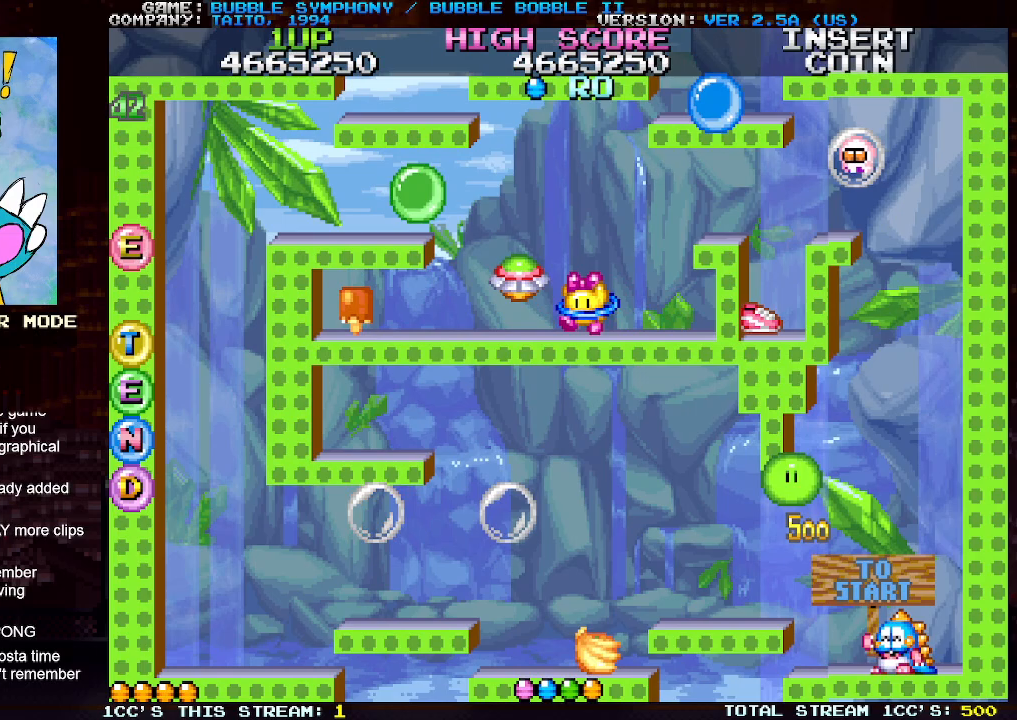
{"buttons": [], "left_stick": "center", "events": [[67, "SQUARE", "down"], [150, "SQUARE", "up"], [233, "SQUARE", "down"], [283, "SQUARE", "up"], [367, "SQUARE", "down"], [450, "SQUARE", "up"], [450, "left_stick", "center"]]}
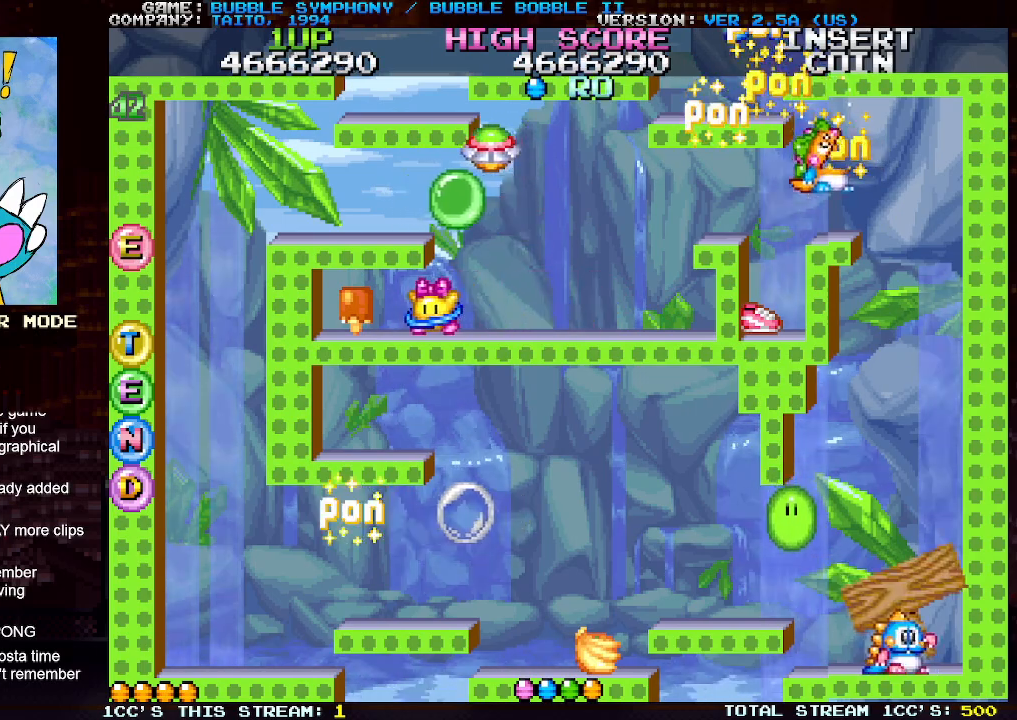
{"buttons": [], "left_stick": "center", "events": [[217, "left_stick", "left"], [267, "SQUARE", "down"], [367, "SQUARE", "up"], [367, "left_stick", "center"]]}
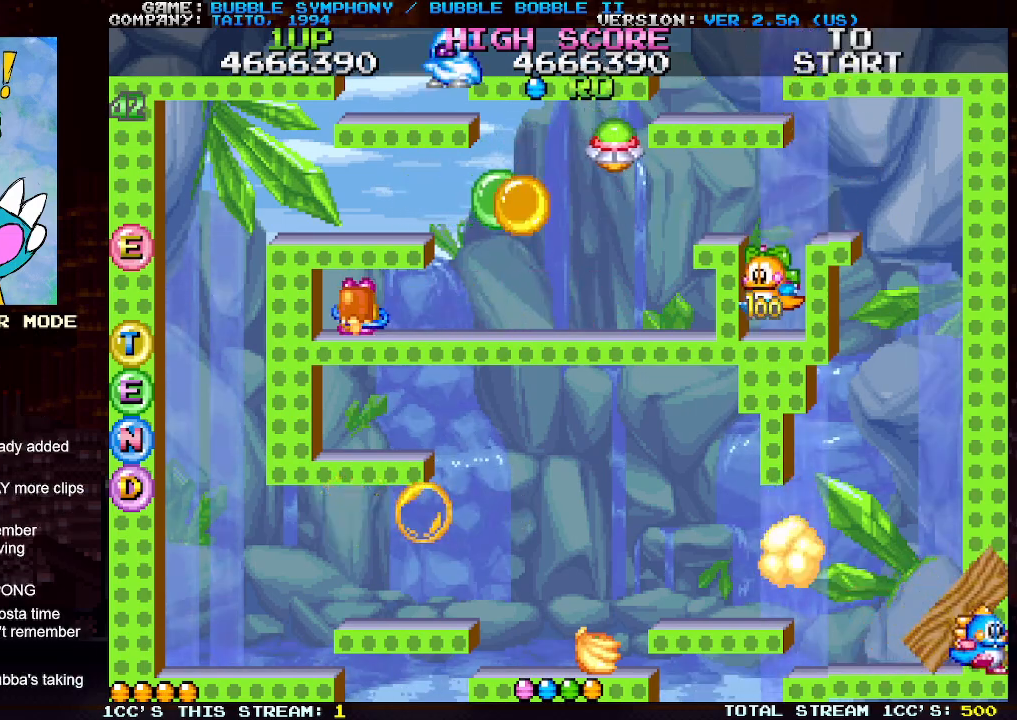
{"buttons": ["SQUARE"], "left_stick": "center", "events": [[83, "TRIANGLE", "down"], [217, "TRIANGLE", "up"], [283, "SQUARE", "down"], [350, "SQUARE", "up"], [450, "SQUARE", "down"]]}
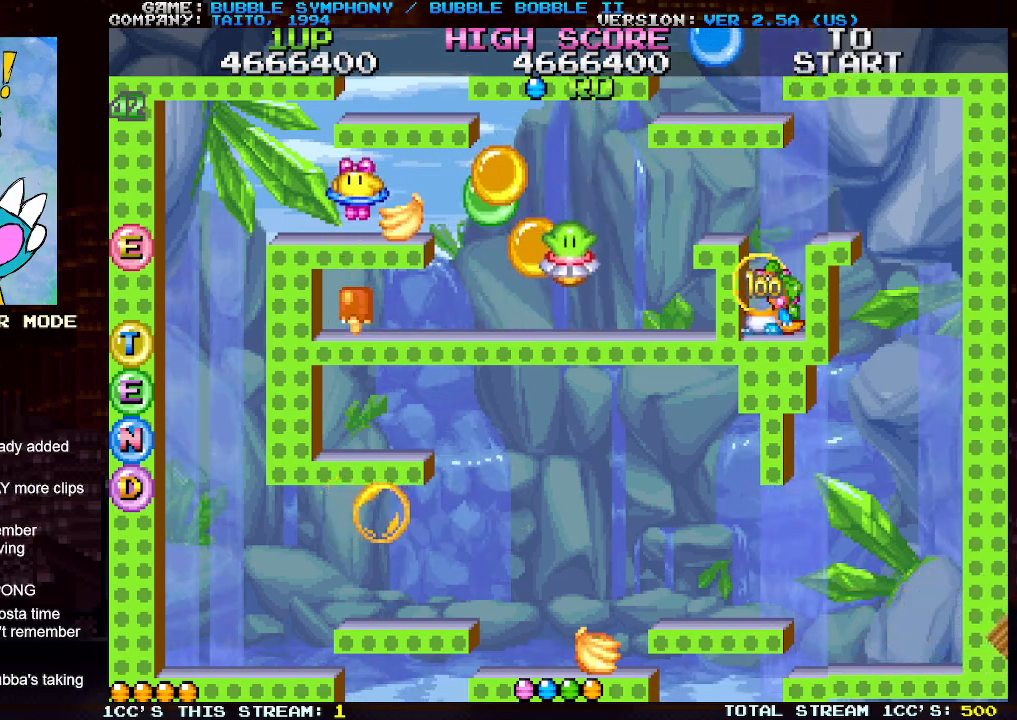
{"buttons": [], "left_stick": "center", "events": [[33, "SQUARE", "up"], [150, "TRIANGLE", "down"], [233, "SQUARE", "down"], [250, "TRIANGLE", "up"], [250, "left_stick", "left"], [317, "SQUARE", "up"], [367, "left_stick", "center"], [400, "SQUARE", "down"], [483, "SQUARE", "up"]]}
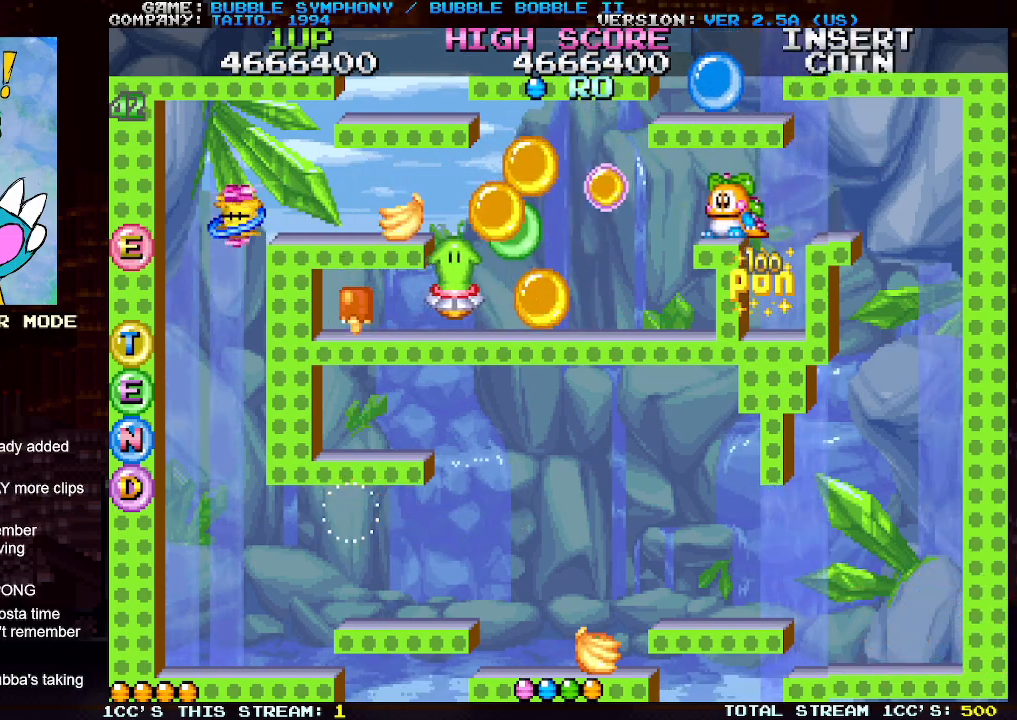
{"buttons": [], "left_stick": "center", "events": [[67, "SQUARE", "down"], [150, "SQUARE", "up"], [200, "left_stick", "left"], [250, "SQUARE", "down"], [317, "SQUARE", "up"], [383, "left_stick", "center"], [400, "SQUARE", "down"], [467, "SQUARE", "up"]]}
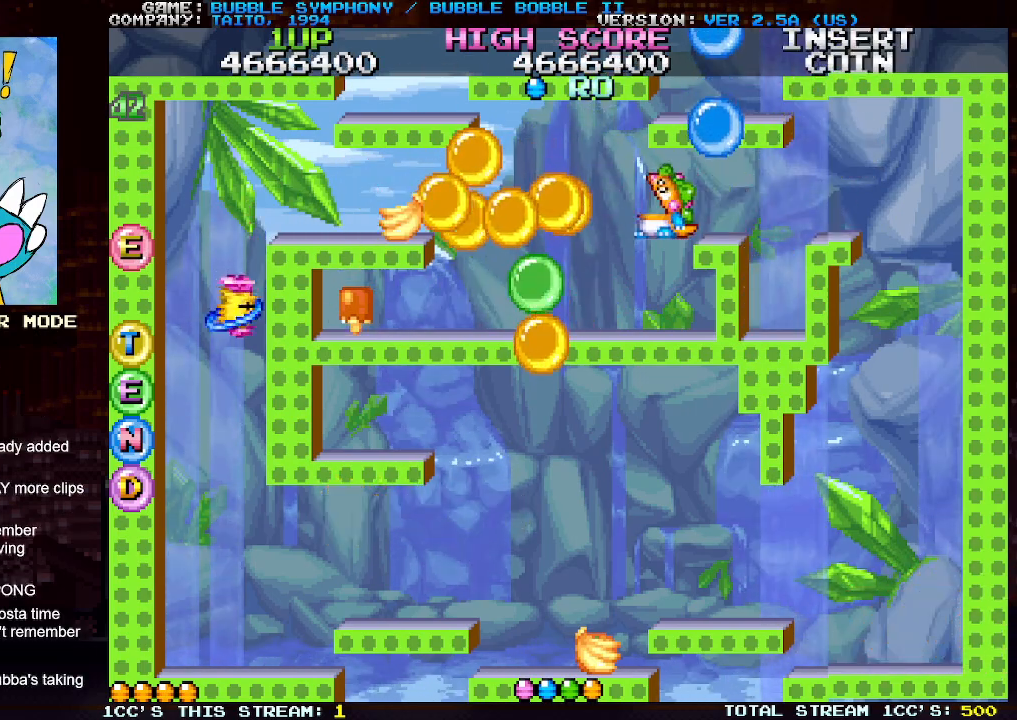
{"buttons": ["SQUARE"], "left_stick": "center", "events": [[33, "SQUARE", "down"], [117, "SQUARE", "up"], [183, "SQUARE", "down"], [267, "SQUARE", "up"], [350, "SQUARE", "down"], [433, "SQUARE", "up"], [500, "SQUARE", "down"]]}
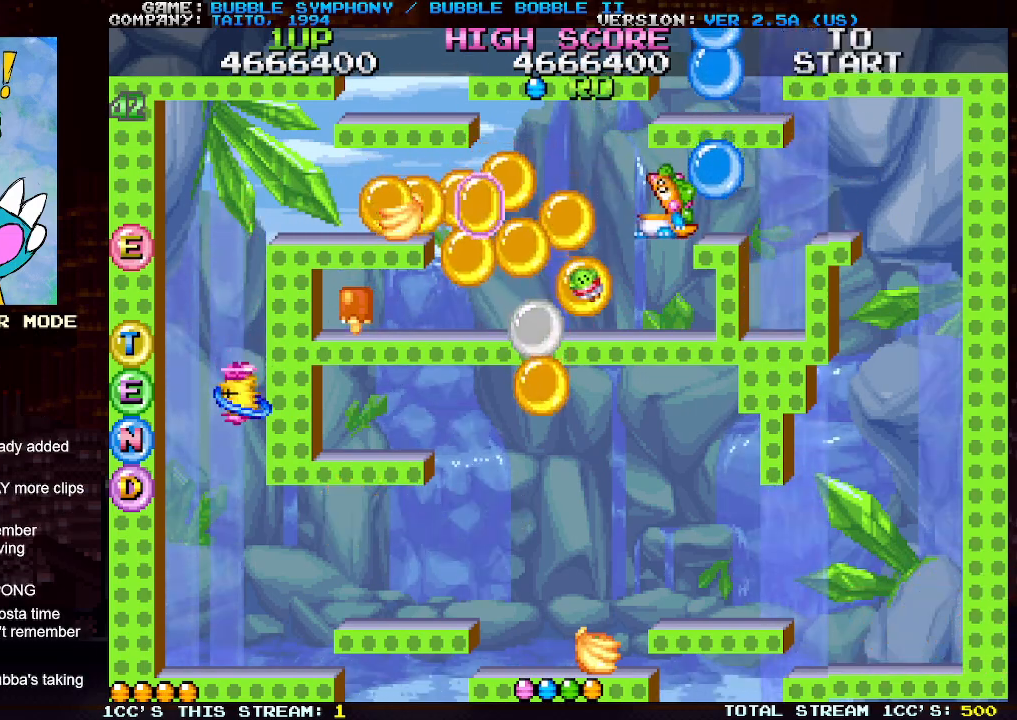
{"buttons": [], "left_stick": "left", "events": [[100, "SQUARE", "up"], [133, "left_stick", "left"], [167, "SQUARE", "down"], [267, "SQUARE", "up"], [333, "SQUARE", "down"], [450, "SQUARE", "up"]]}
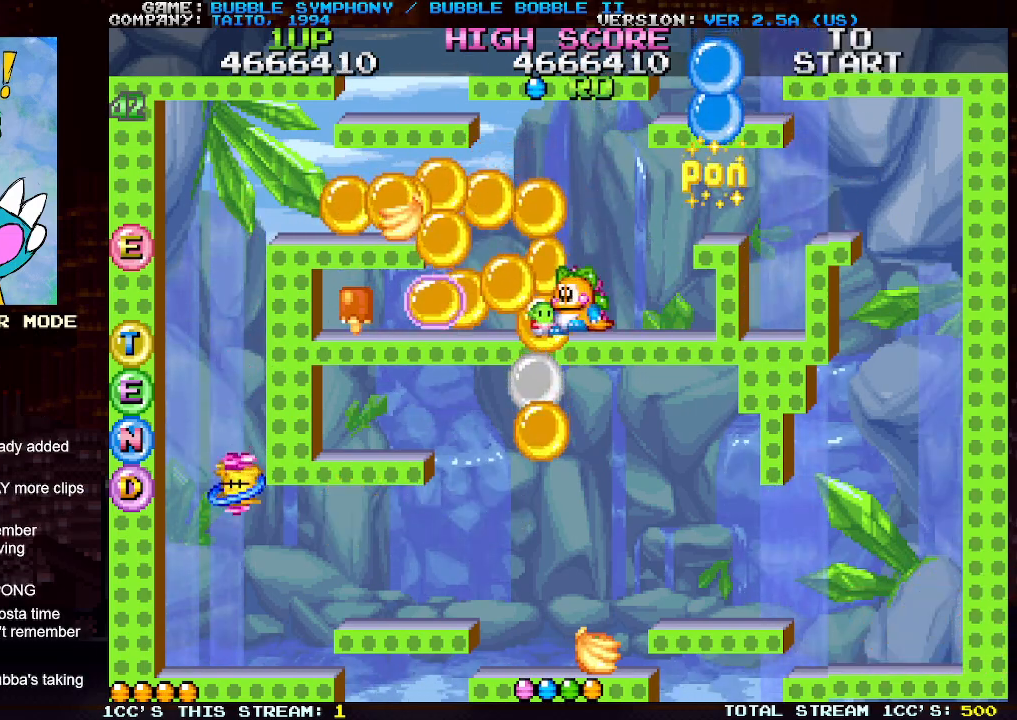
{"buttons": [], "left_stick": "left", "events": [[17, "SQUARE", "down"], [150, "SQUARE", "up"], [200, "SQUARE", "down"], [317, "SQUARE", "up"], [400, "SQUARE", "down"], [500, "SQUARE", "up"]]}
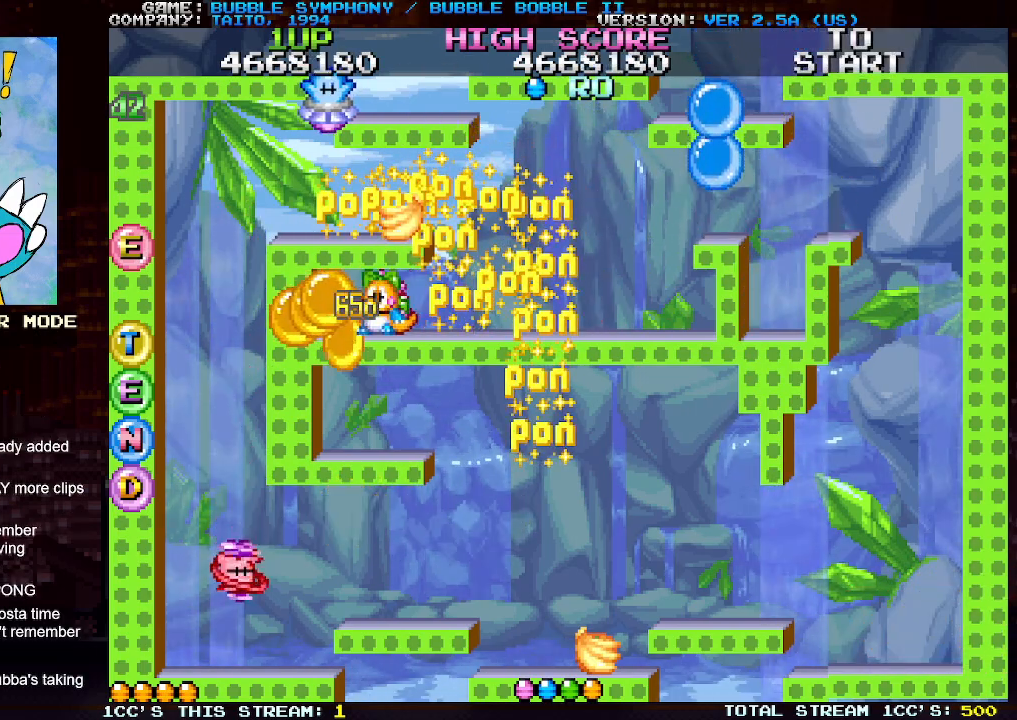
{"buttons": [], "left_stick": "right", "events": [[50, "left_stick", "center"], [133, "left_stick", "right"], [150, "TRIANGLE", "down"], [283, "TRIANGLE", "up"]]}
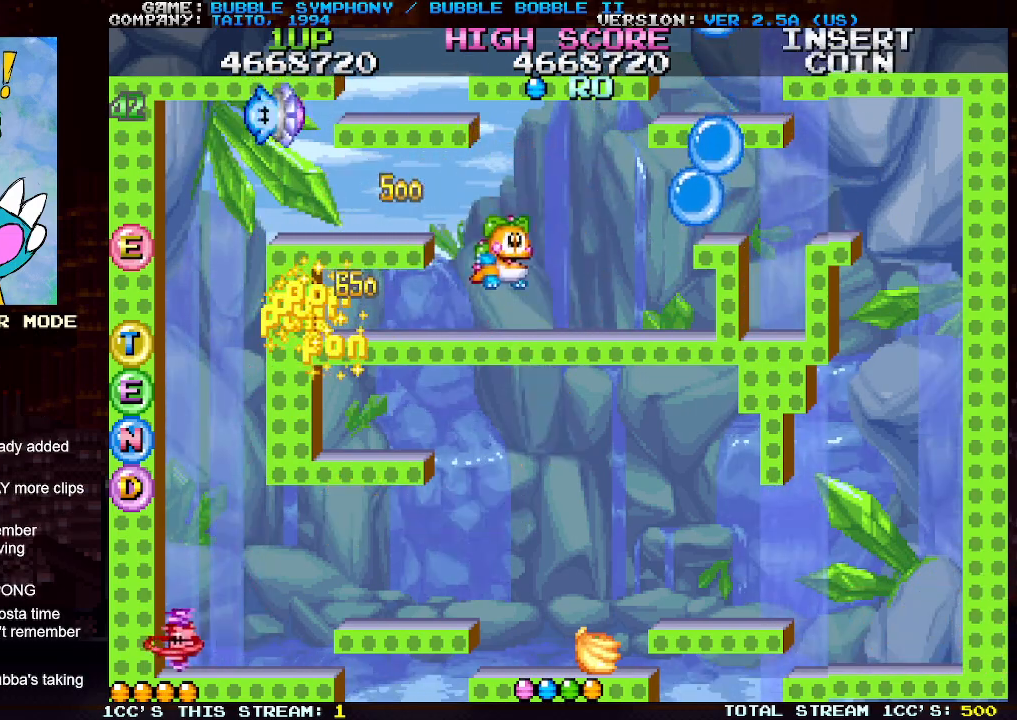
{"buttons": [], "left_stick": "center", "events": [[350, "left_stick", "center"]]}
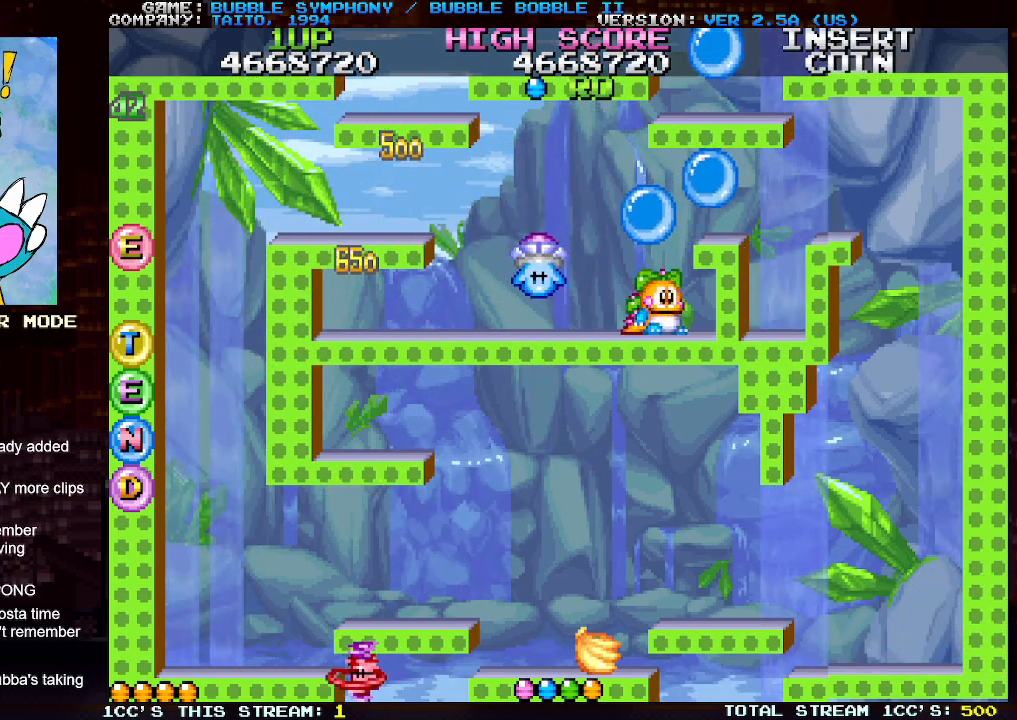
{"buttons": [], "left_stick": "center", "events": []}
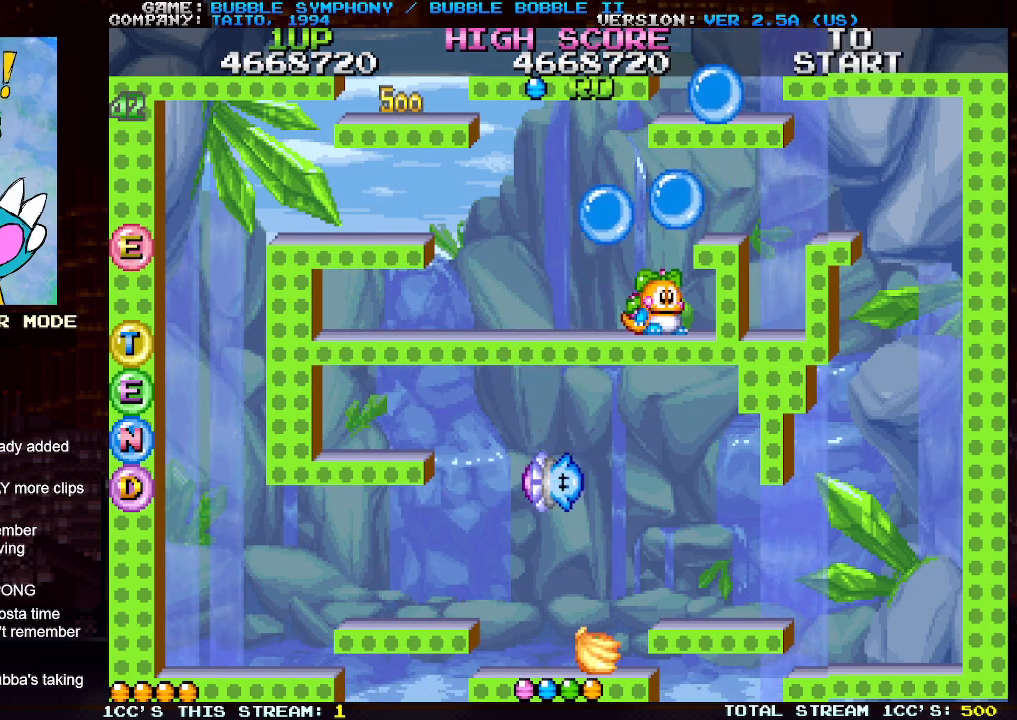
{"buttons": [], "left_stick": "center", "events": []}
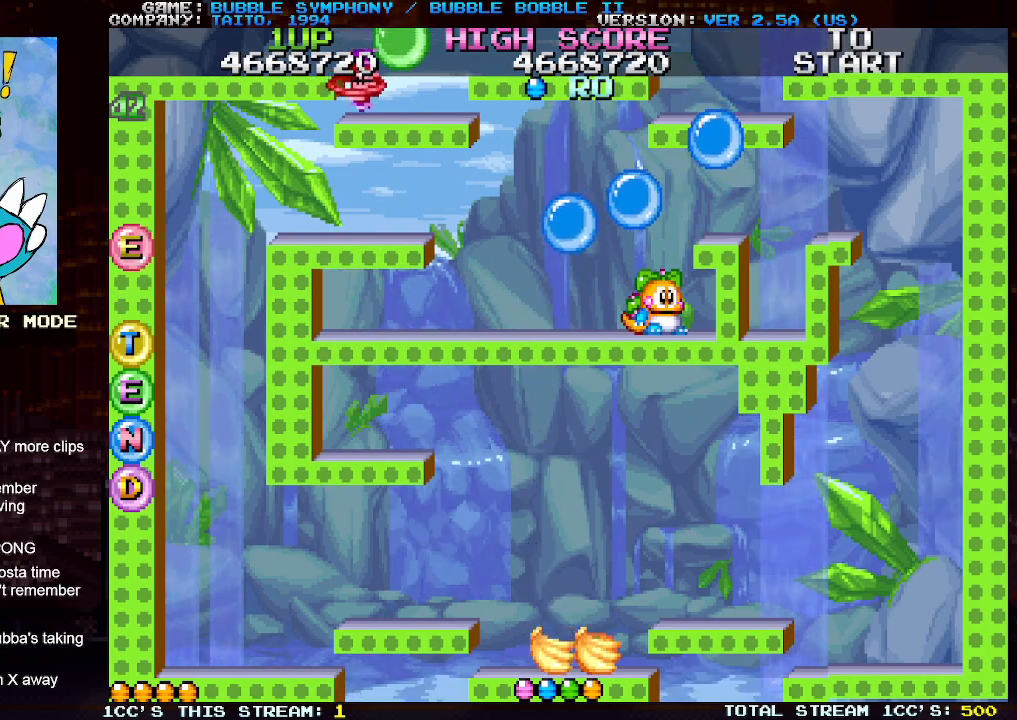
{"buttons": [], "left_stick": "center", "events": []}